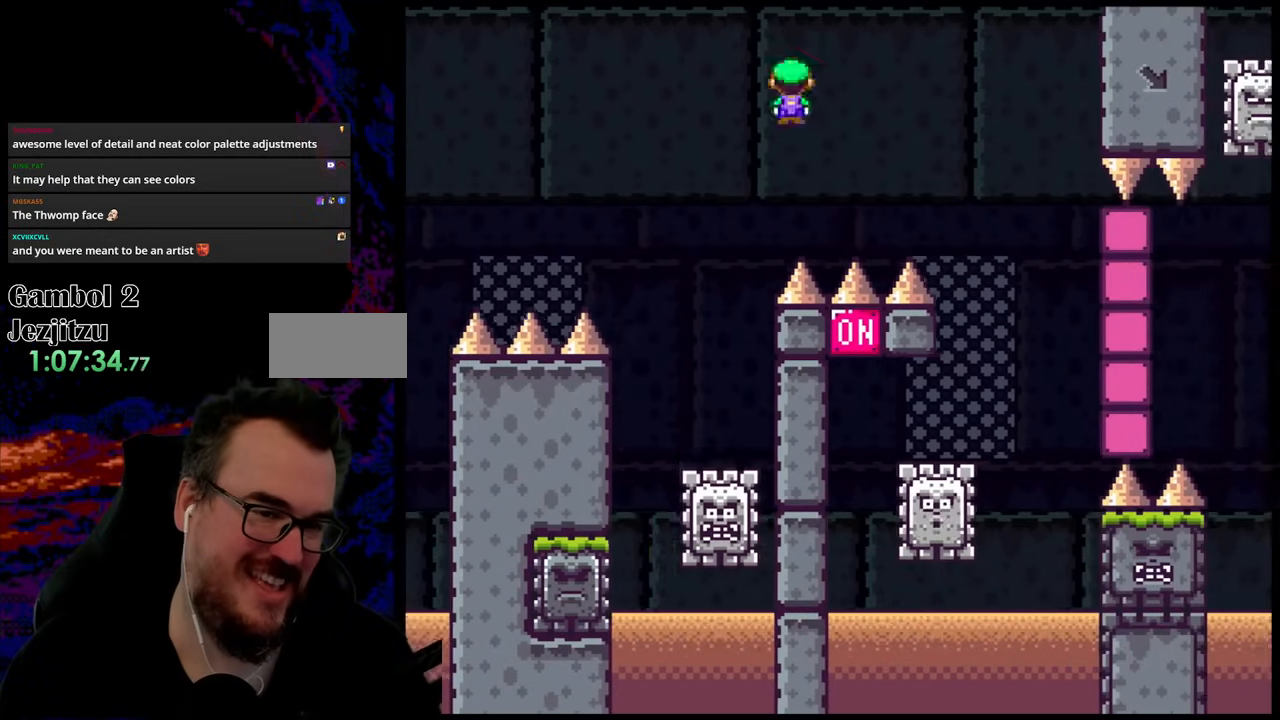
Gameplay with a controller (Nintendo layout); each line is a JSON object with the inputs held at the frame after it. "events" lists button and stick changes between this image and that frame as [ms after this image, input, new state], when the widget could be followed in between. Not read: L3 R3.
{"buttons": ["X", "DPAD_LEFT"], "events": [[317, "A", "up"], [483, "DPAD_RIGHT", "up"], [500, "DPAD_LEFT", "down"]]}
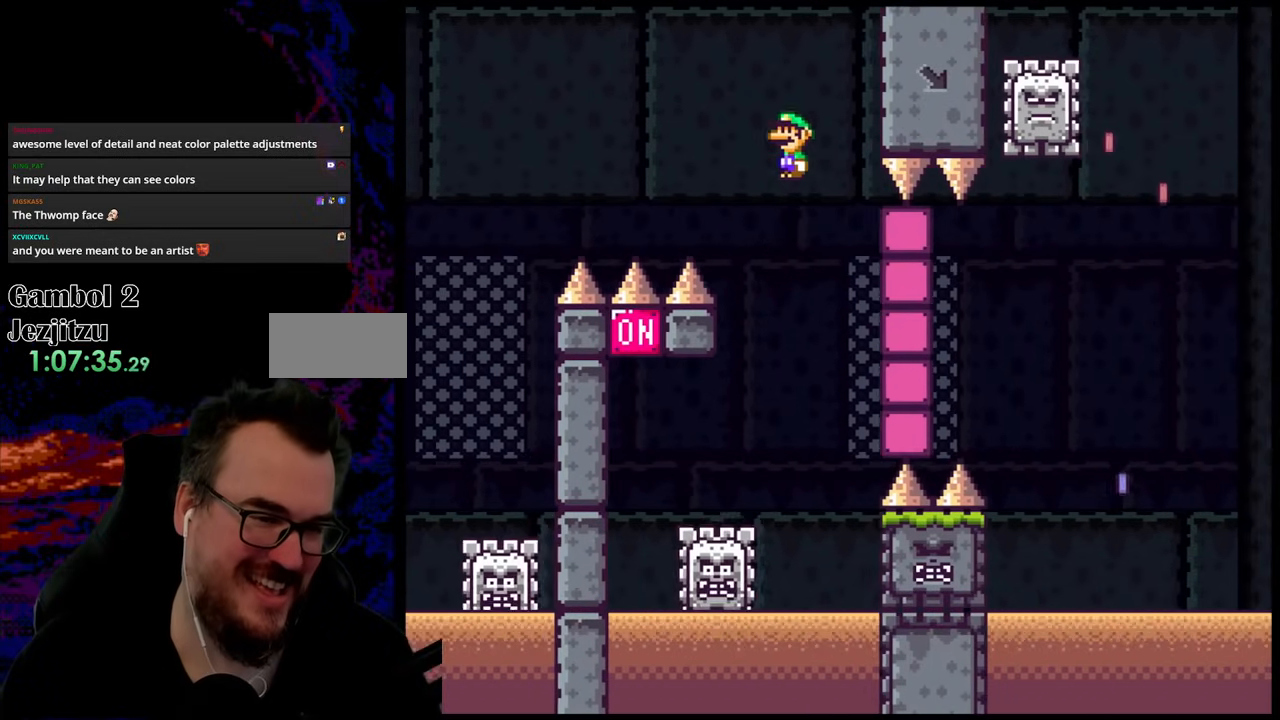
{"buttons": ["A", "X", "DPAD_LEFT"], "events": [[117, "DPAD_LEFT", "up"], [183, "DPAD_LEFT", "down"], [450, "A", "down"]]}
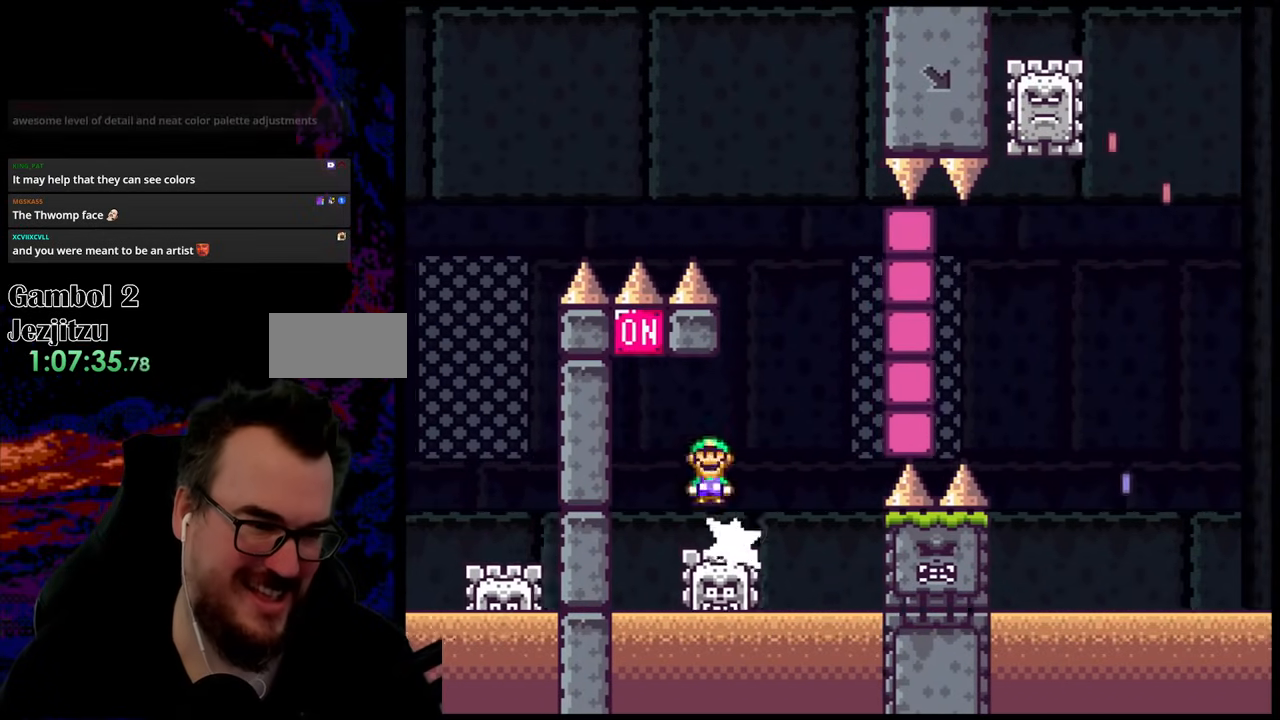
{"buttons": ["A", "X", "DPAD_RIGHT"], "events": [[233, "DPAD_LEFT", "up"], [233, "DPAD_RIGHT", "down"]]}
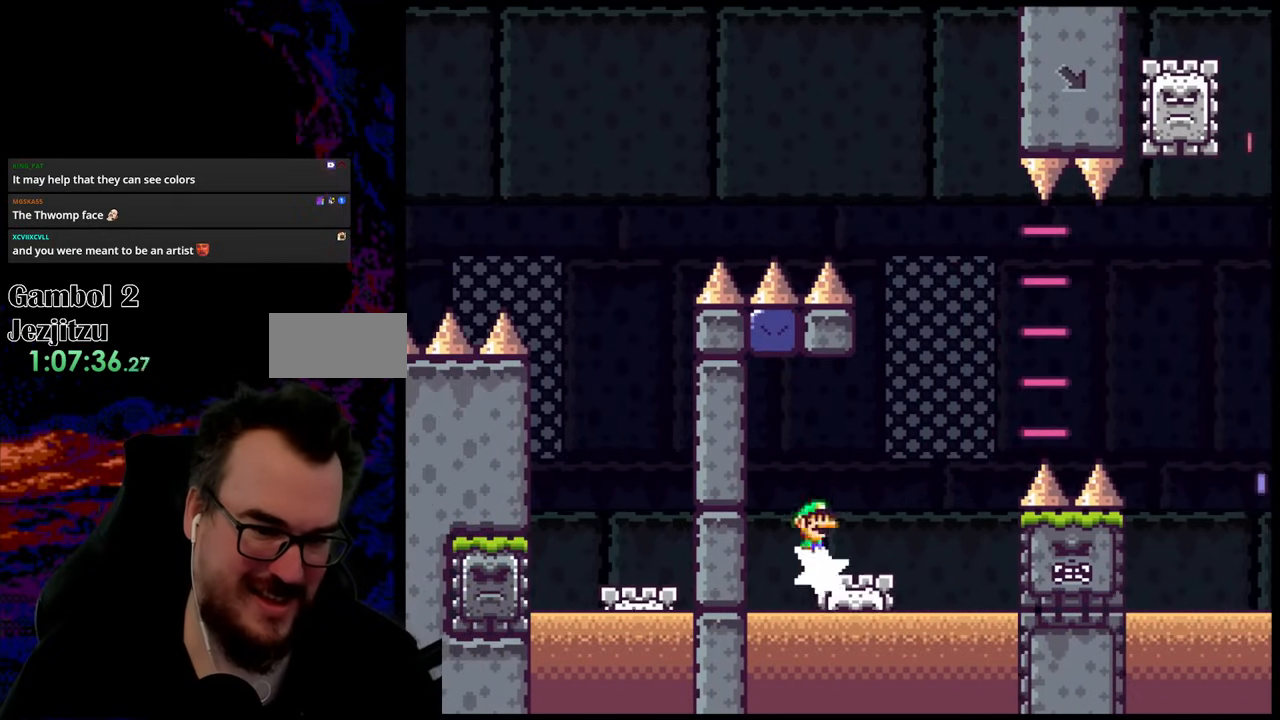
{"buttons": ["A", "X", "DPAD_RIGHT"], "events": []}
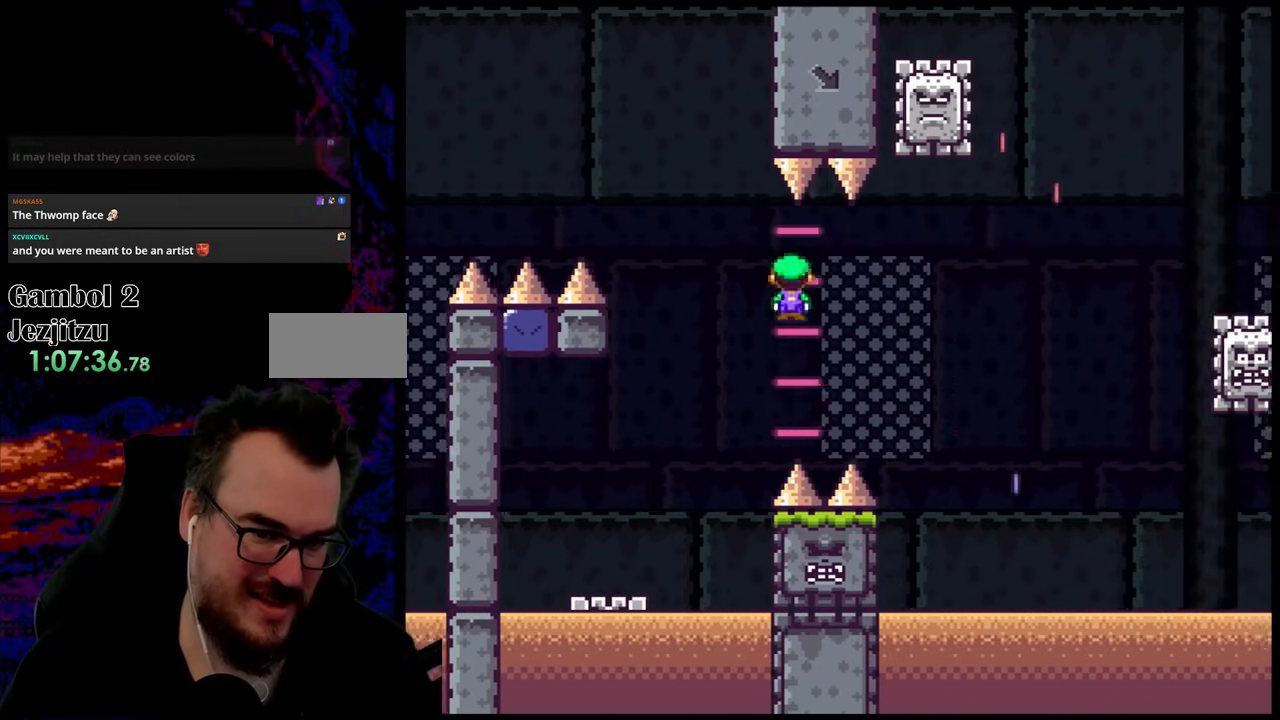
{"buttons": ["A", "X", "DPAD_RIGHT"], "events": []}
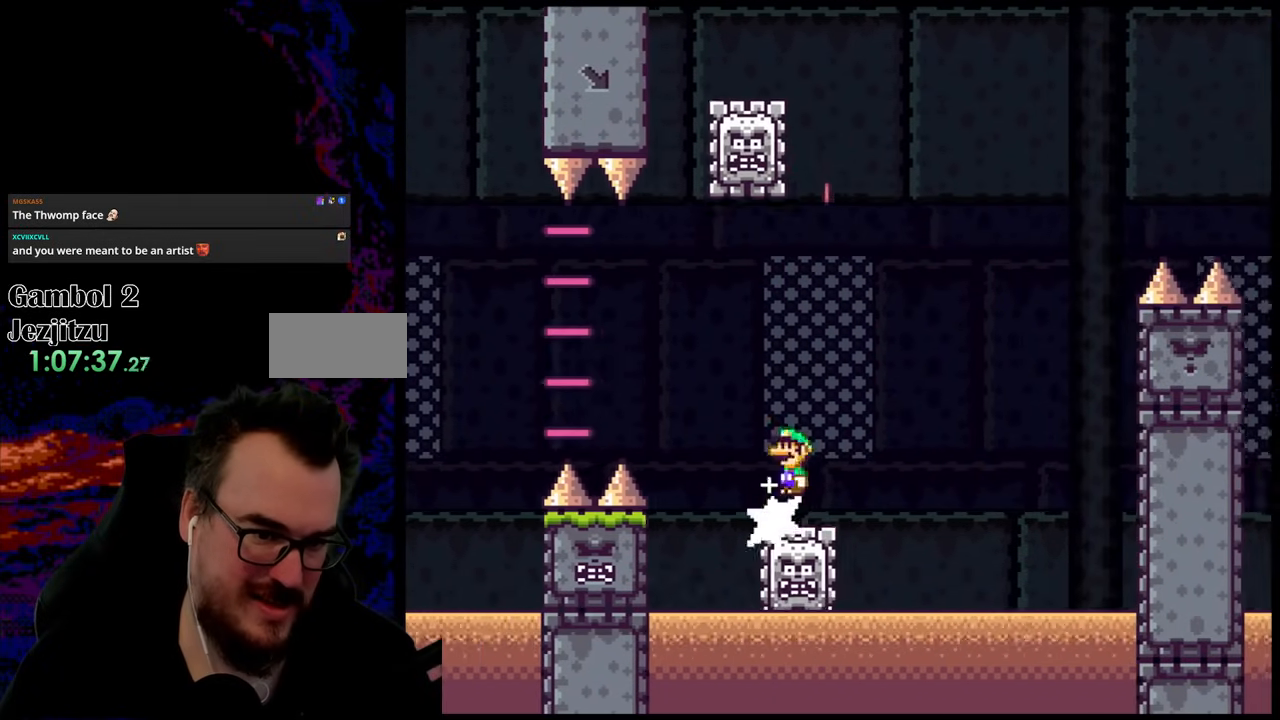
{"buttons": ["A", "X", "DPAD_RIGHT"], "events": []}
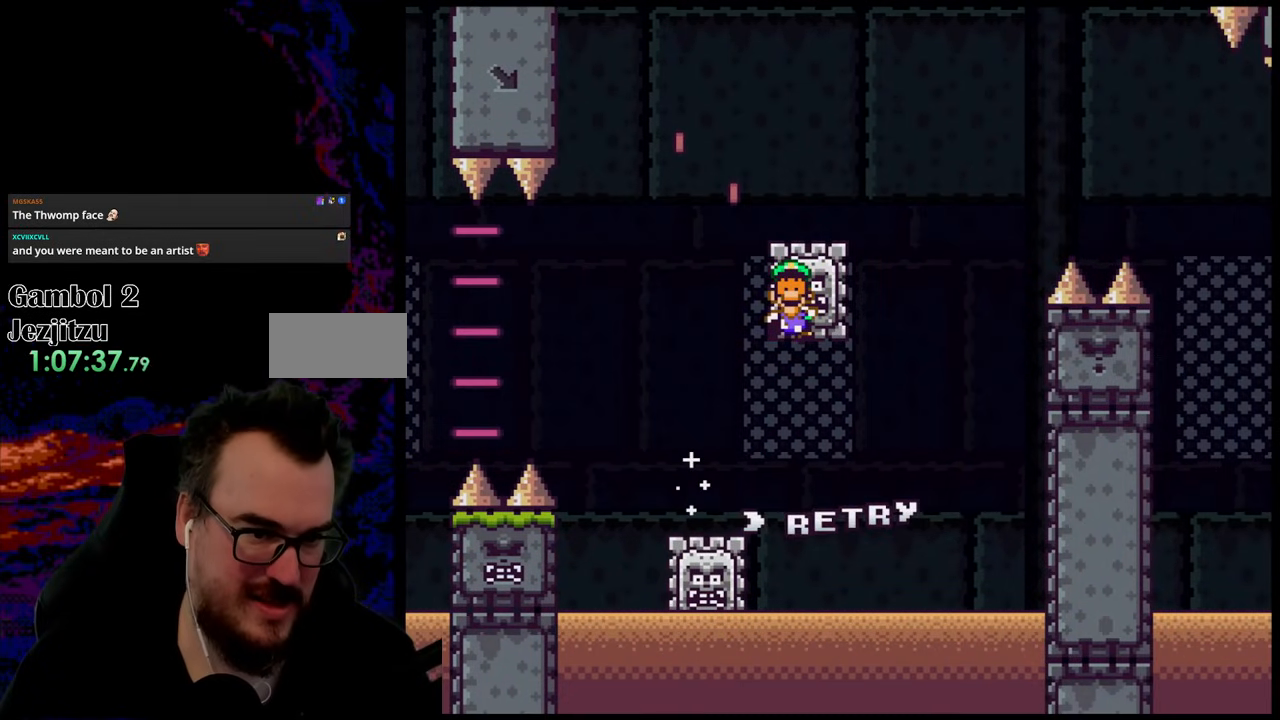
{"buttons": ["A", "X"], "events": [[167, "DPAD_RIGHT", "up"]]}
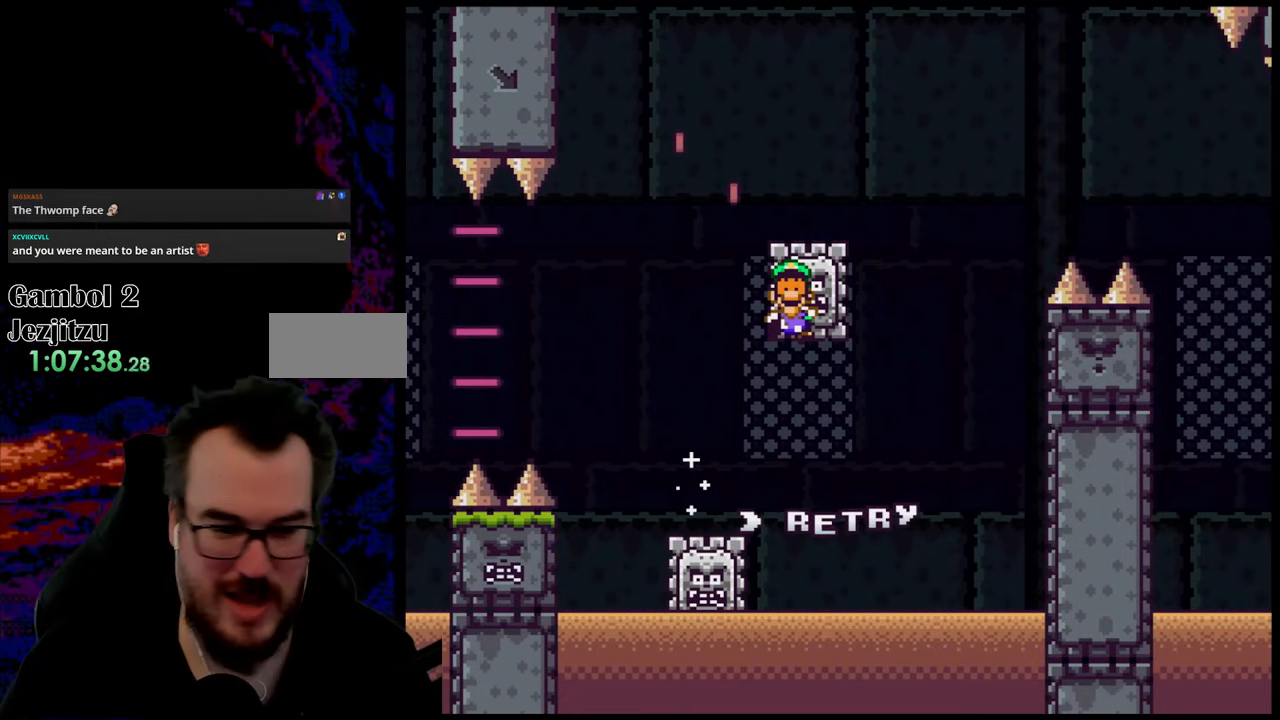
{"buttons": ["B"], "events": [[117, "A", "up"], [233, "X", "up"], [483, "B", "down"]]}
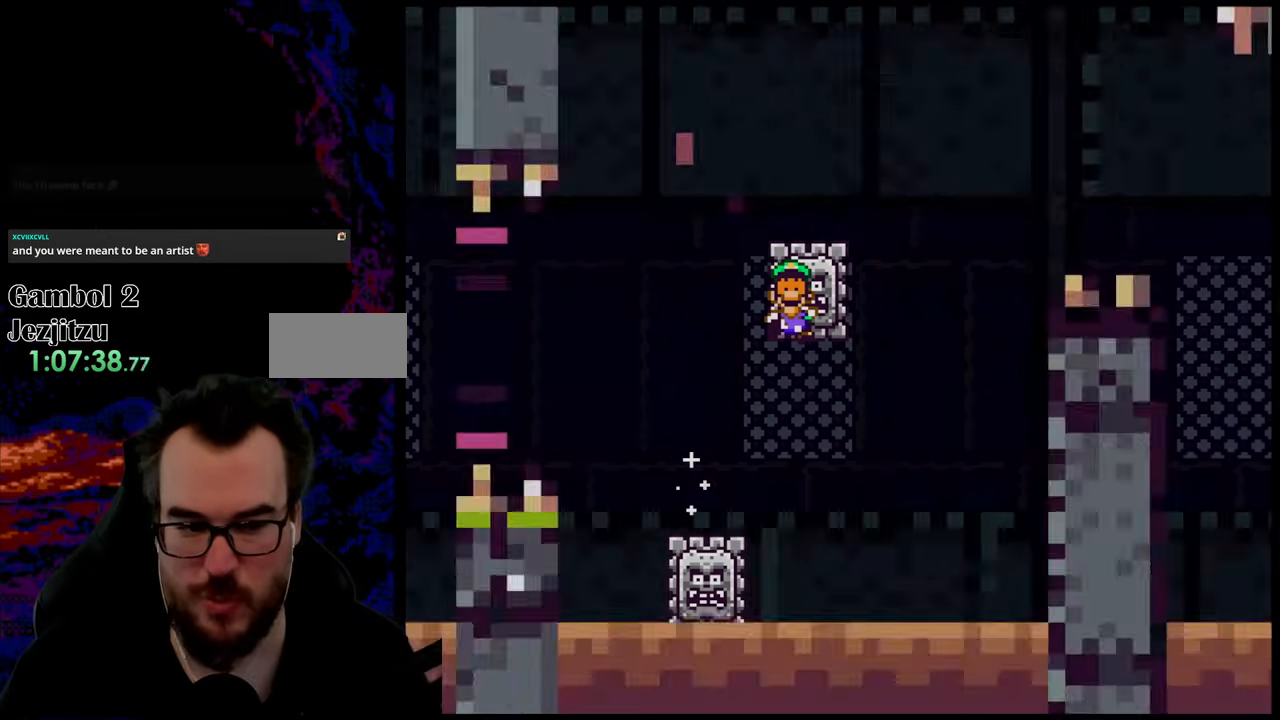
{"buttons": [], "events": [[117, "B", "up"], [217, "B", "down"], [350, "B", "up"]]}
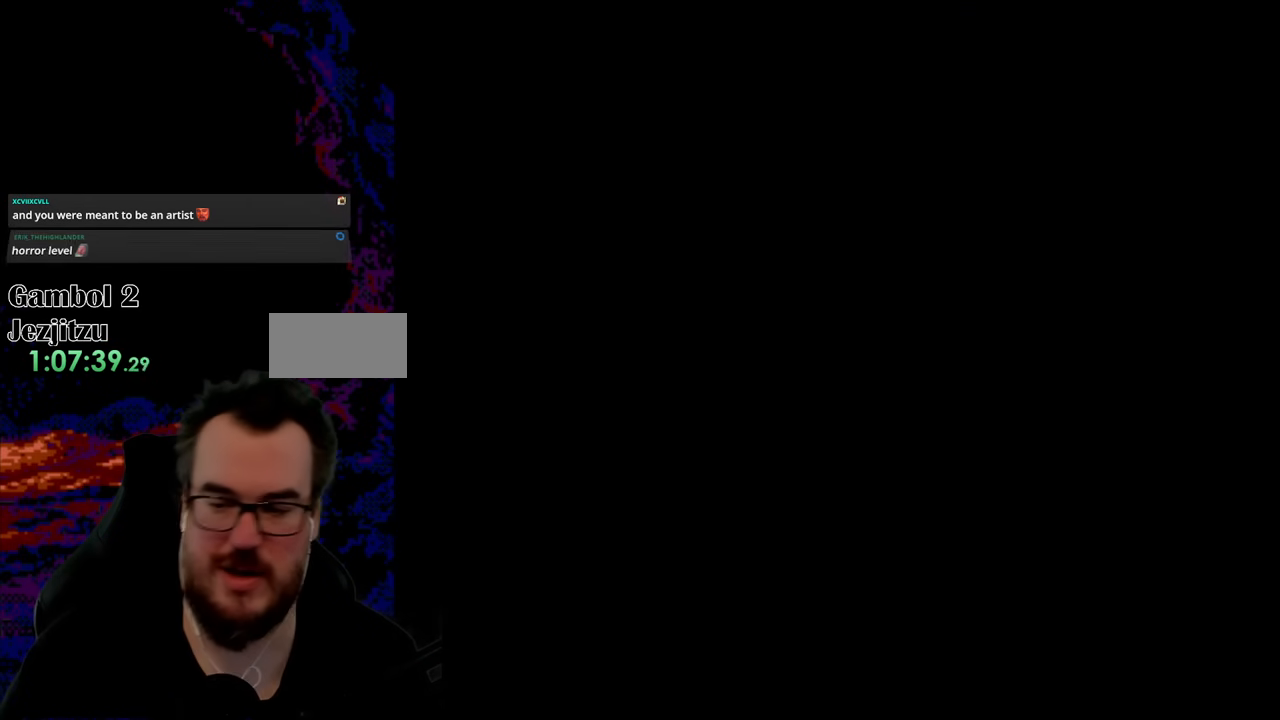
{"buttons": ["X"], "events": [[333, "X", "down"]]}
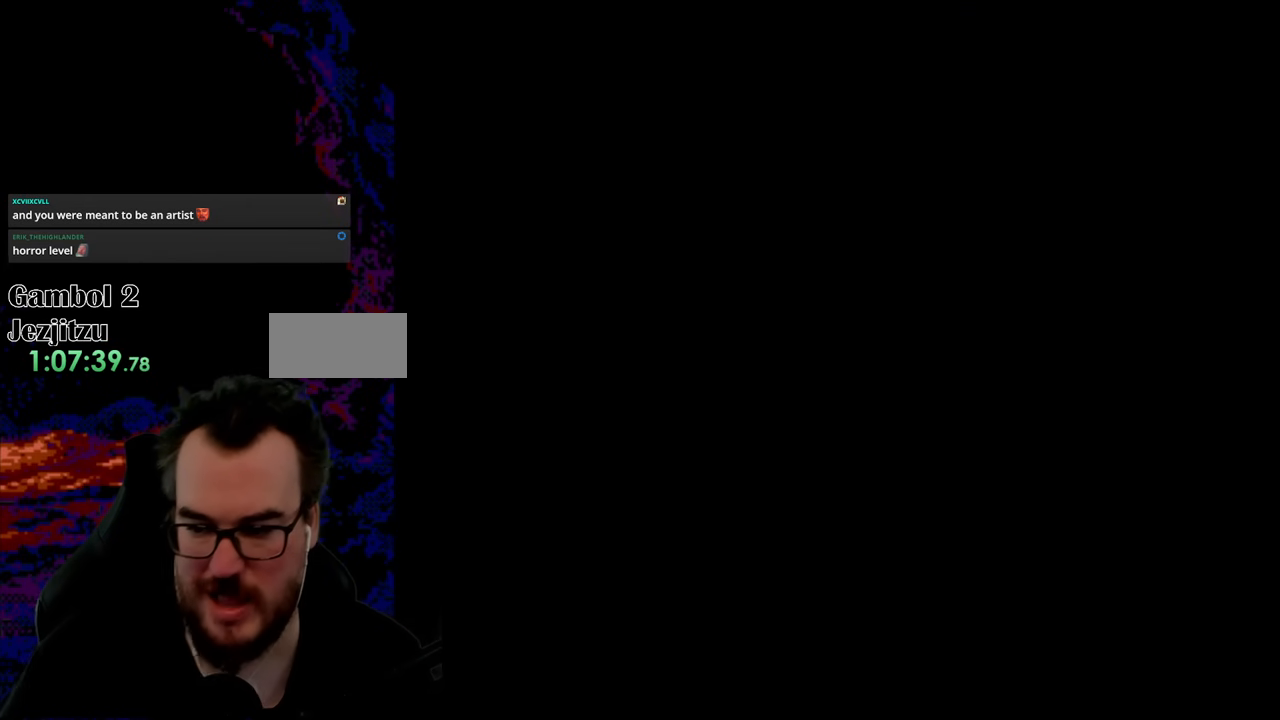
{"buttons": ["X", "DPAD_RIGHT"], "events": [[167, "DPAD_RIGHT", "down"]]}
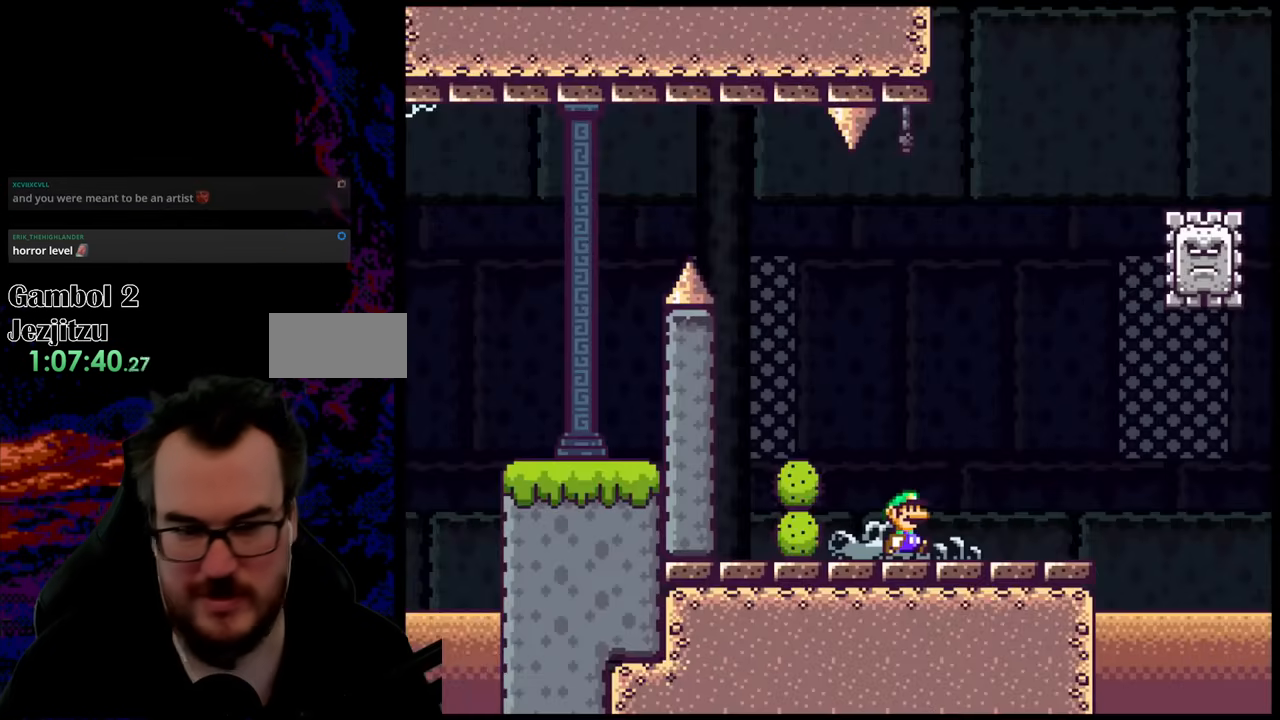
{"buttons": ["X", "DPAD_RIGHT"], "events": []}
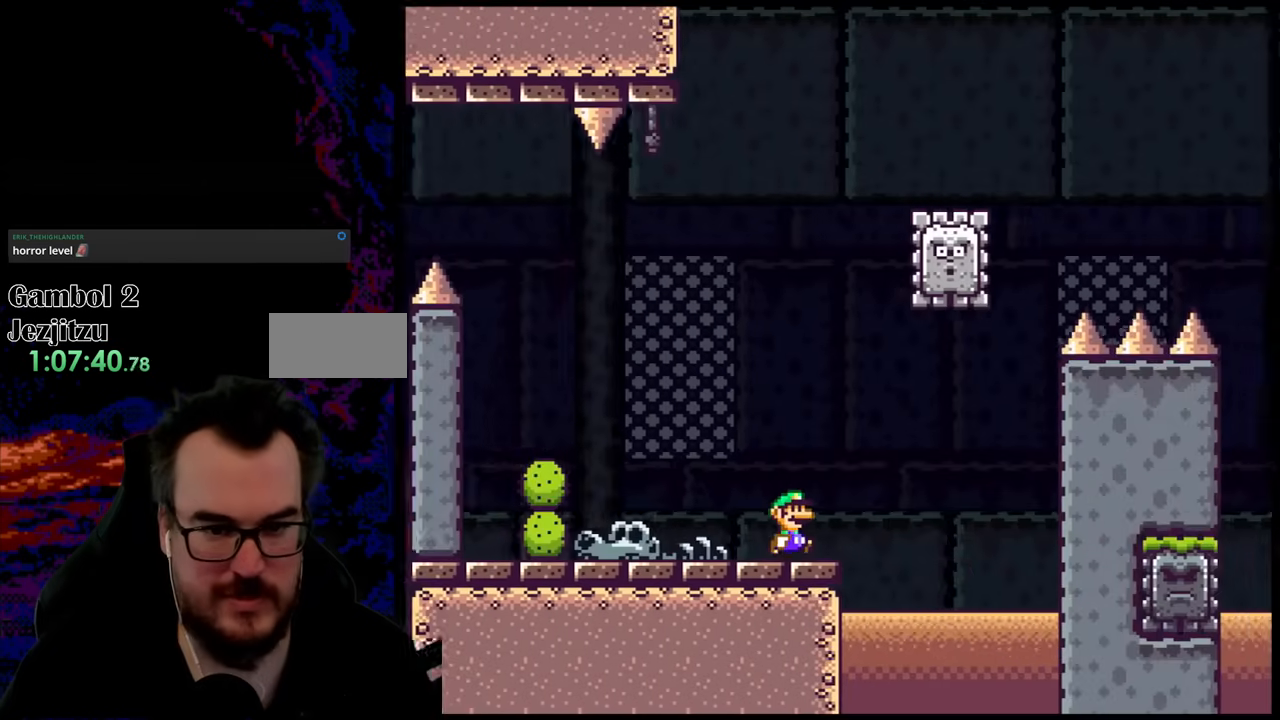
{"buttons": ["A", "X", "DPAD_RIGHT"], "events": [[67, "A", "down"], [150, "DPAD_RIGHT", "up"], [150, "DPAD_UP", "down"], [167, "DPAD_LEFT", "down"], [167, "DPAD_UP", "up"], [283, "A", "up"], [283, "DPAD_LEFT", "up"], [283, "DPAD_RIGHT", "down"], [433, "A", "down"]]}
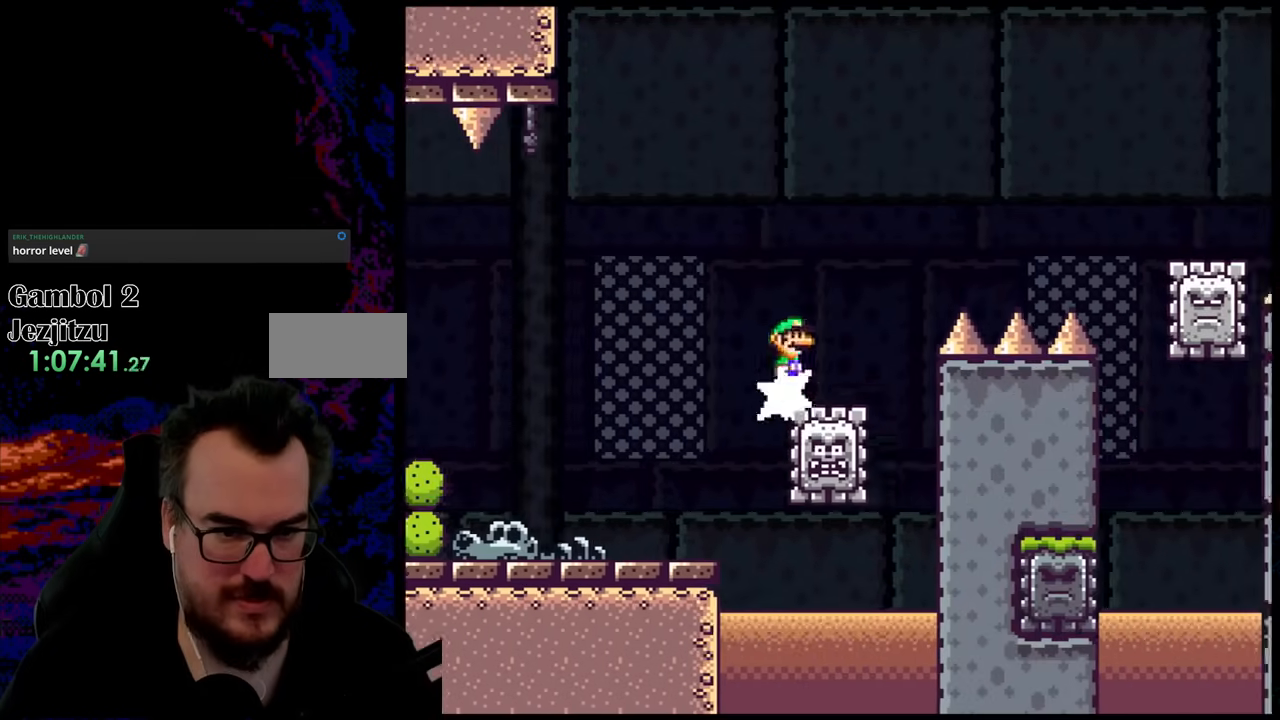
{"buttons": ["A", "X", "DPAD_RIGHT"], "events": []}
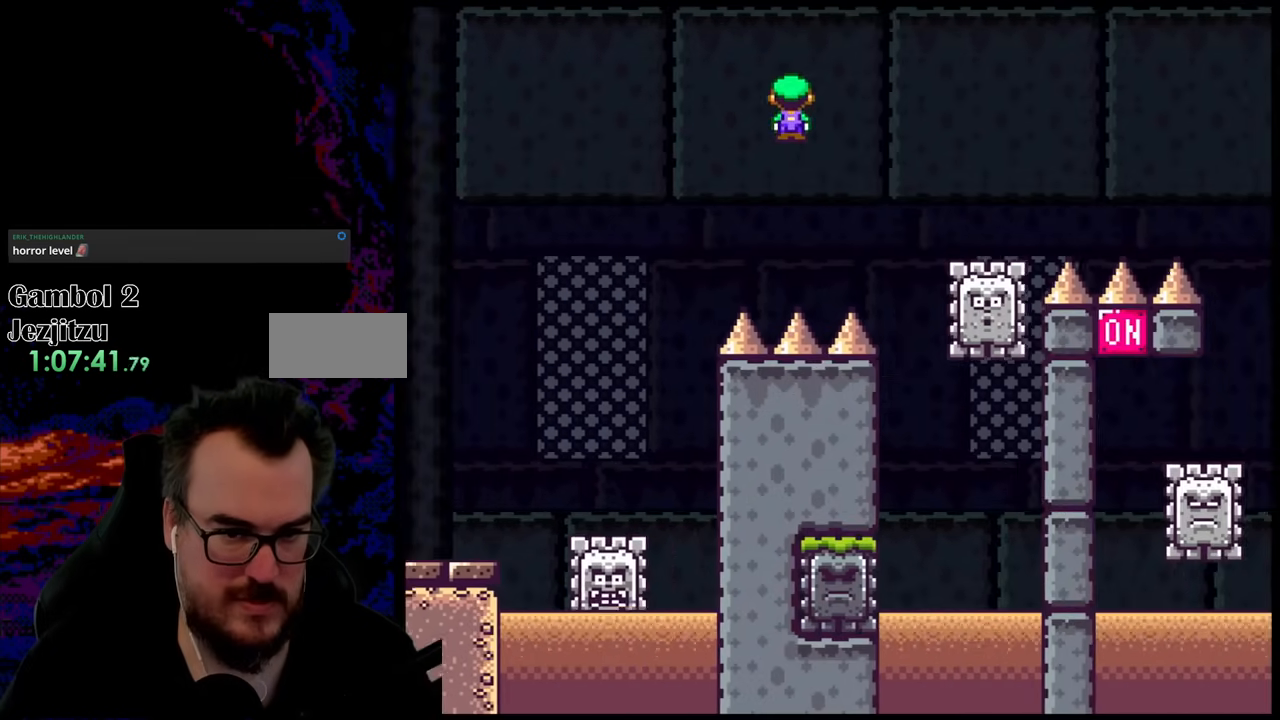
{"buttons": ["A", "X", "DPAD_RIGHT"], "events": [[50, "A", "up"], [150, "A", "down"]]}
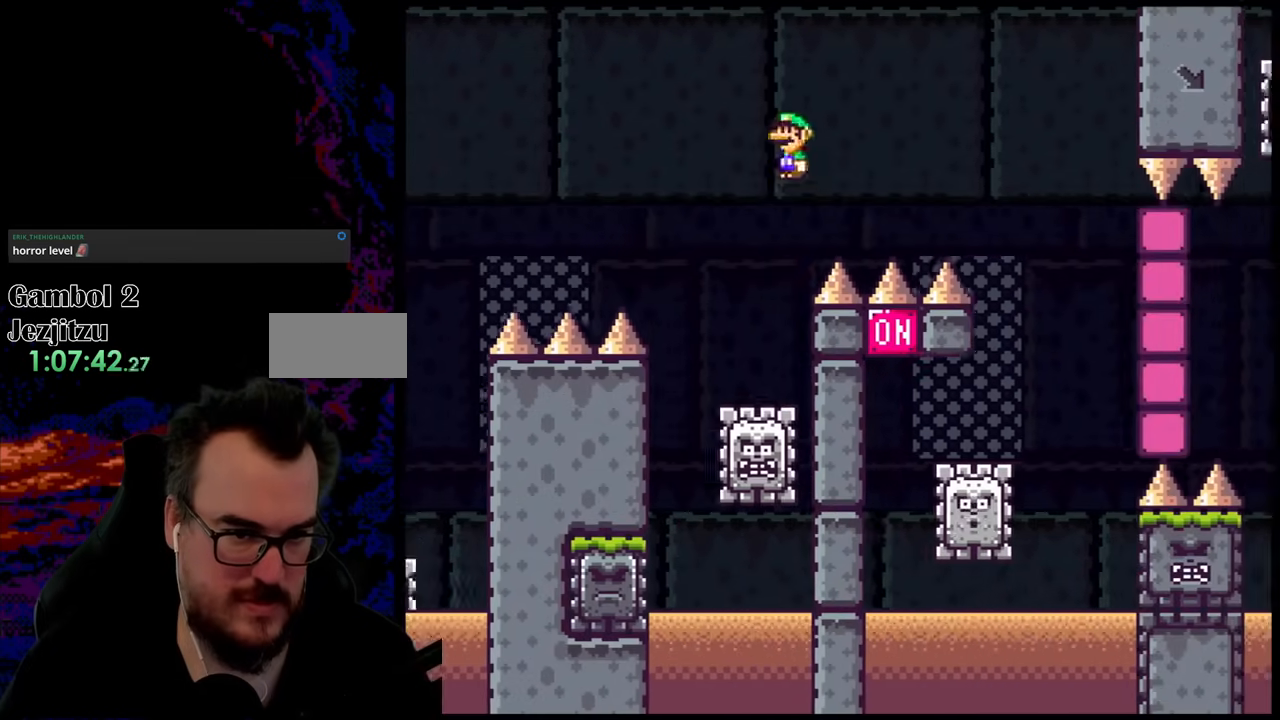
{"buttons": ["X", "DPAD_RIGHT"], "events": [[300, "A", "up"]]}
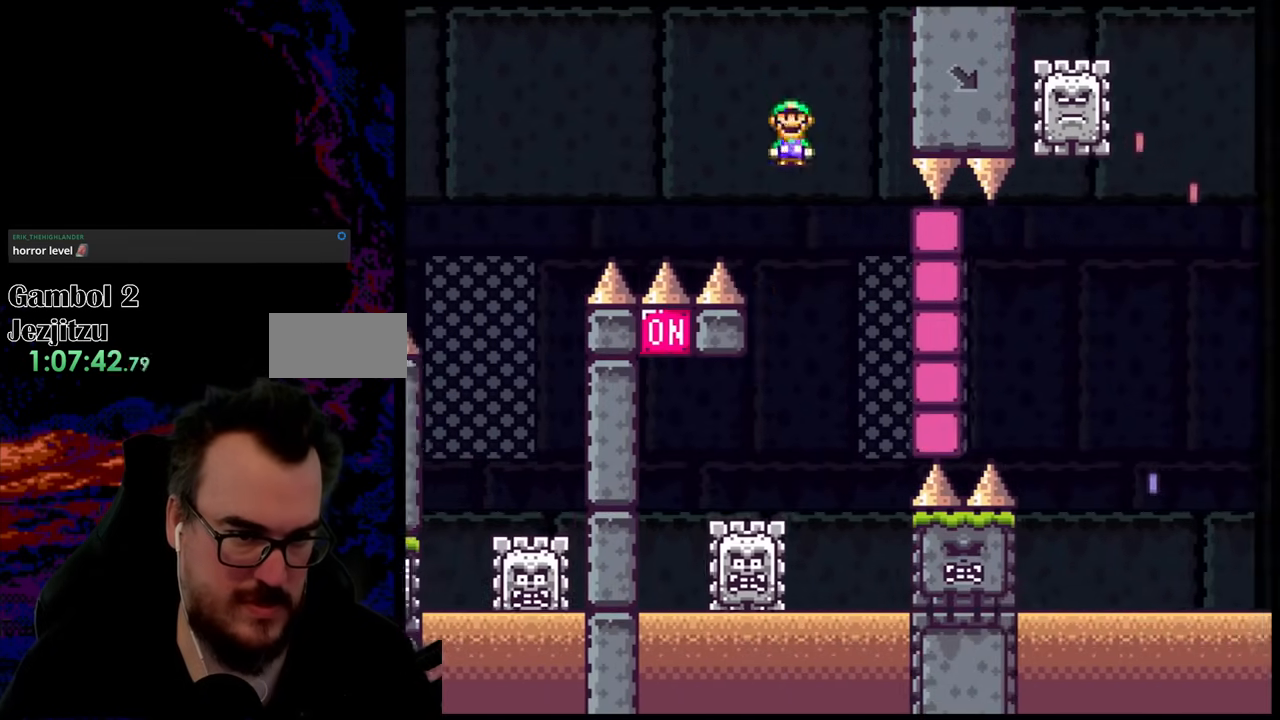
{"buttons": ["A", "X", "DPAD_LEFT"], "events": [[33, "DPAD_RIGHT", "up"], [67, "DPAD_LEFT", "down"], [250, "A", "down"]]}
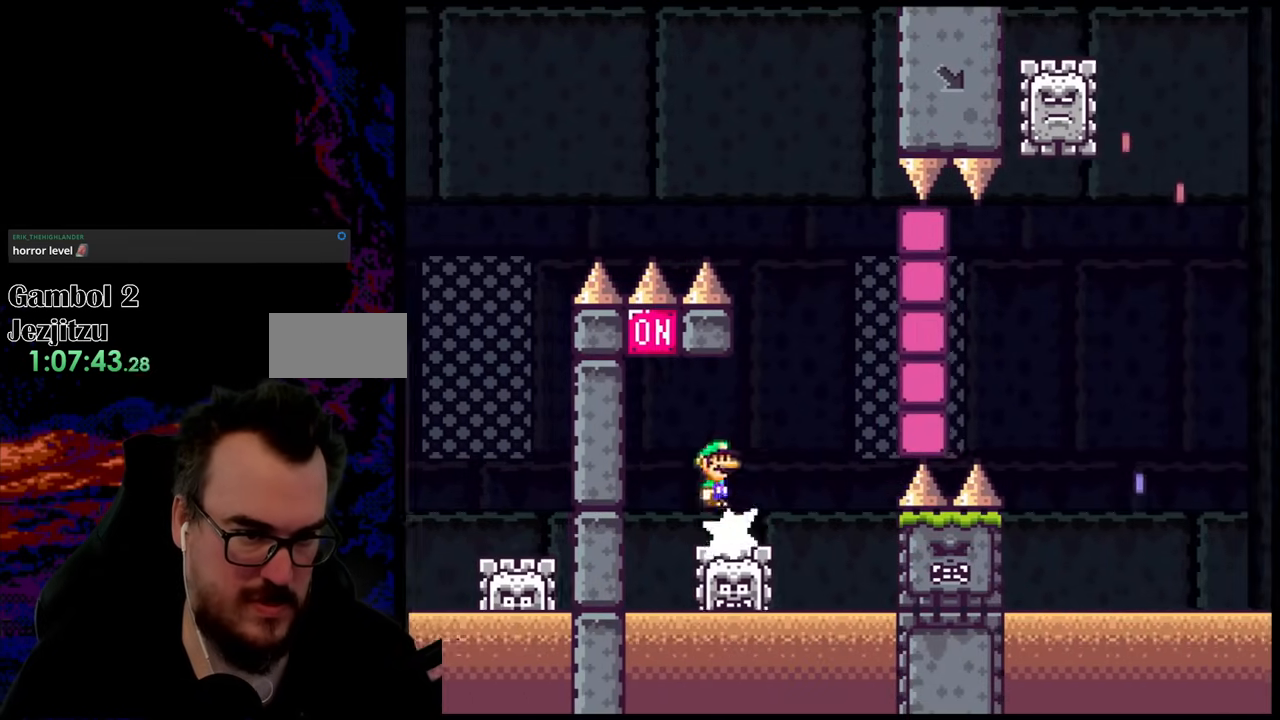
{"buttons": ["A", "X", "DPAD_RIGHT"], "events": [[217, "DPAD_LEFT", "up"], [217, "DPAD_RIGHT", "down"]]}
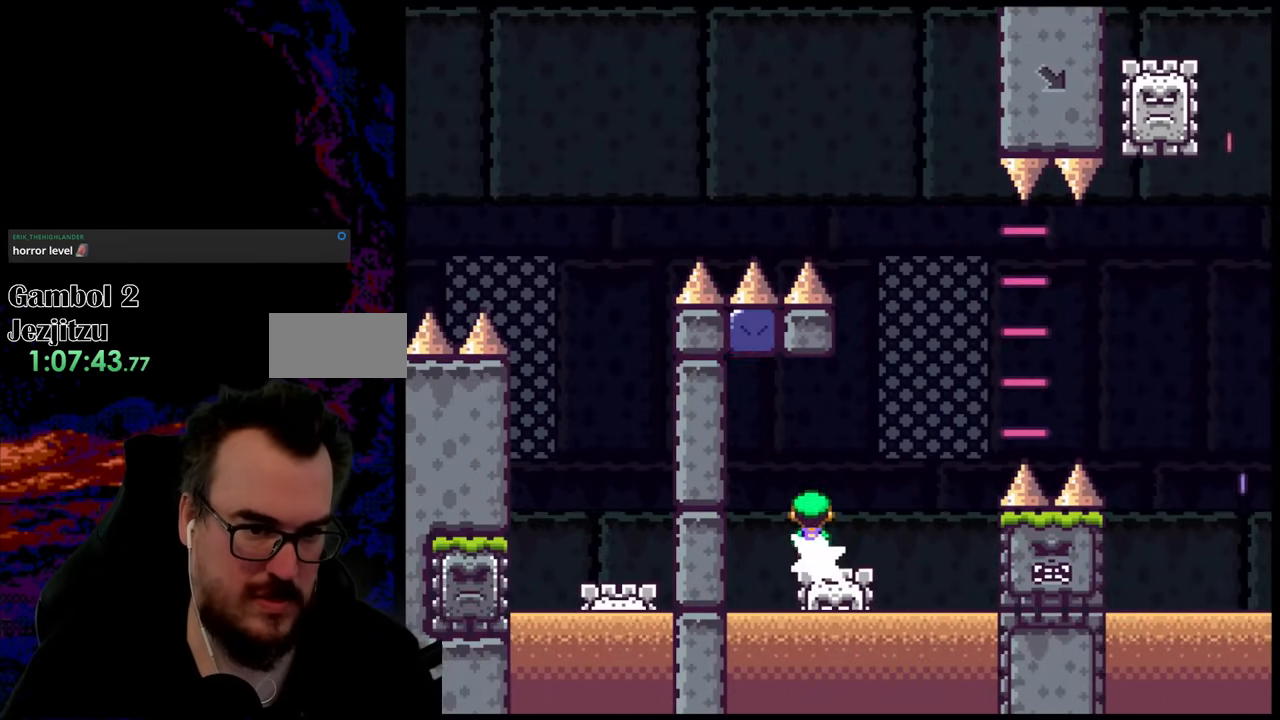
{"buttons": ["A", "X", "DPAD_RIGHT"], "events": []}
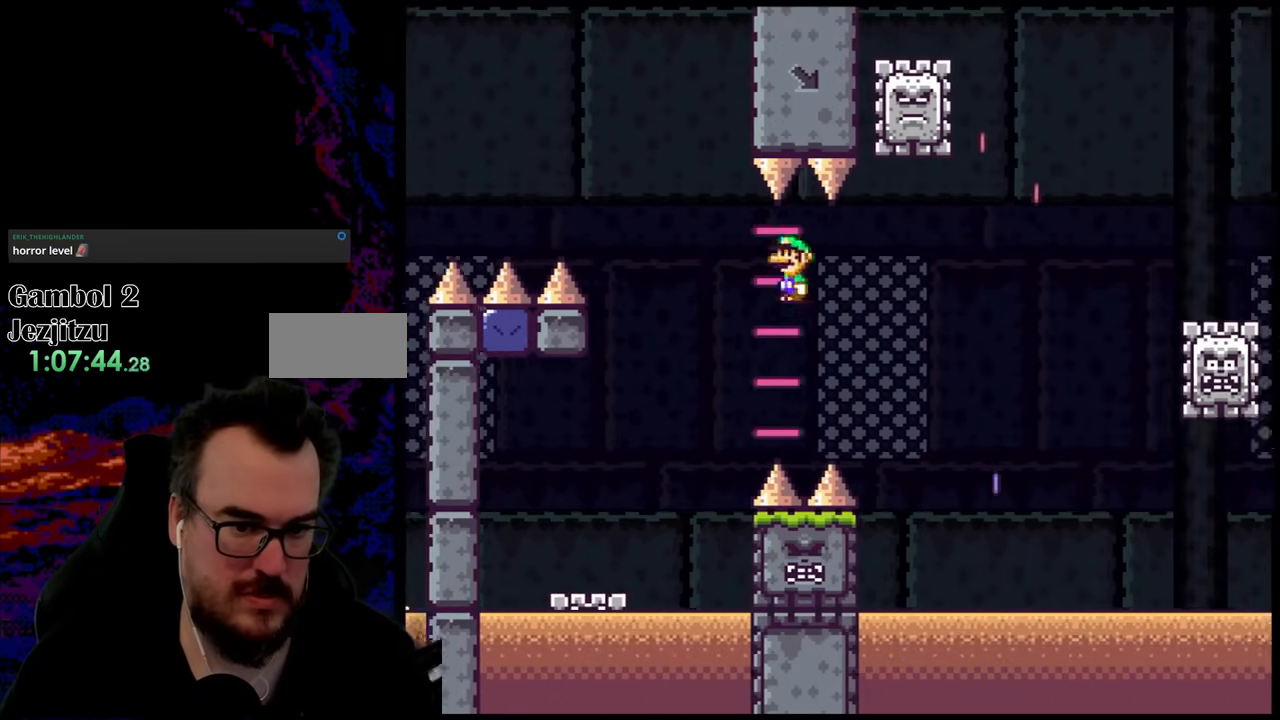
{"buttons": ["A", "X", "DPAD_LEFT"], "events": [[367, "DPAD_RIGHT", "up"], [383, "DPAD_LEFT", "down"]]}
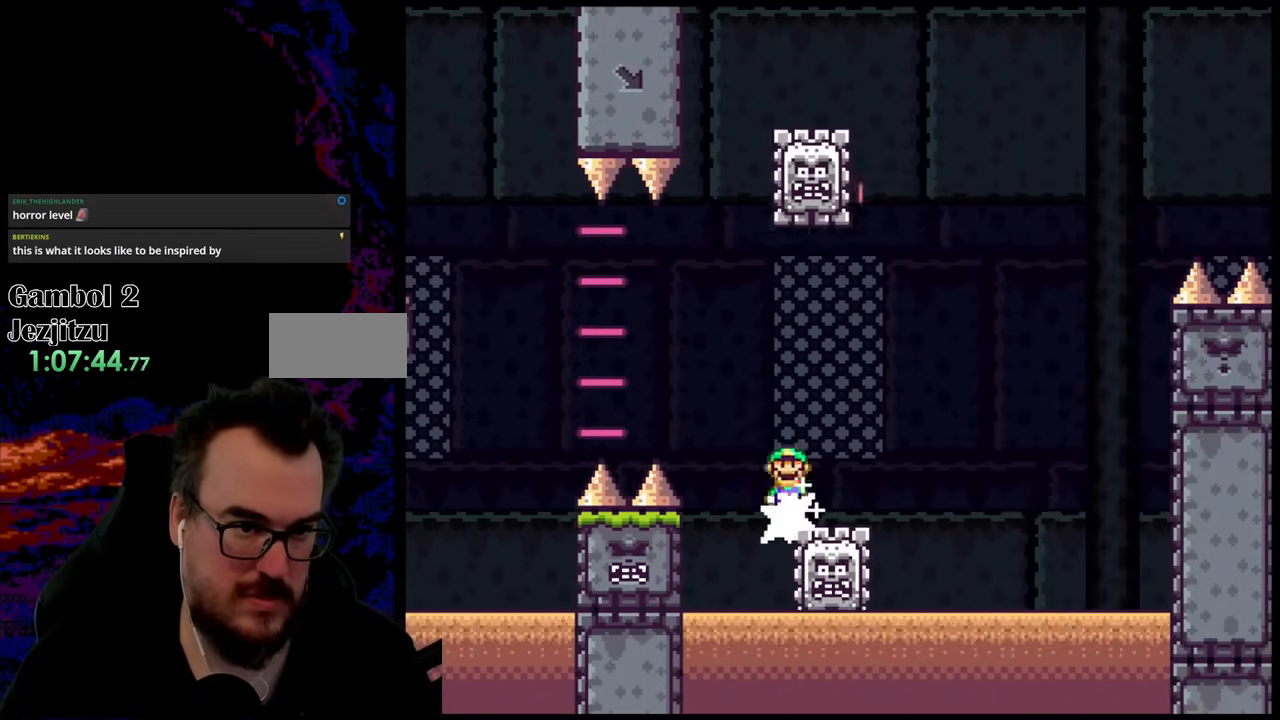
{"buttons": ["A", "X", "DPAD_RIGHT"], "events": [[117, "DPAD_LEFT", "up"], [117, "DPAD_RIGHT", "down"]]}
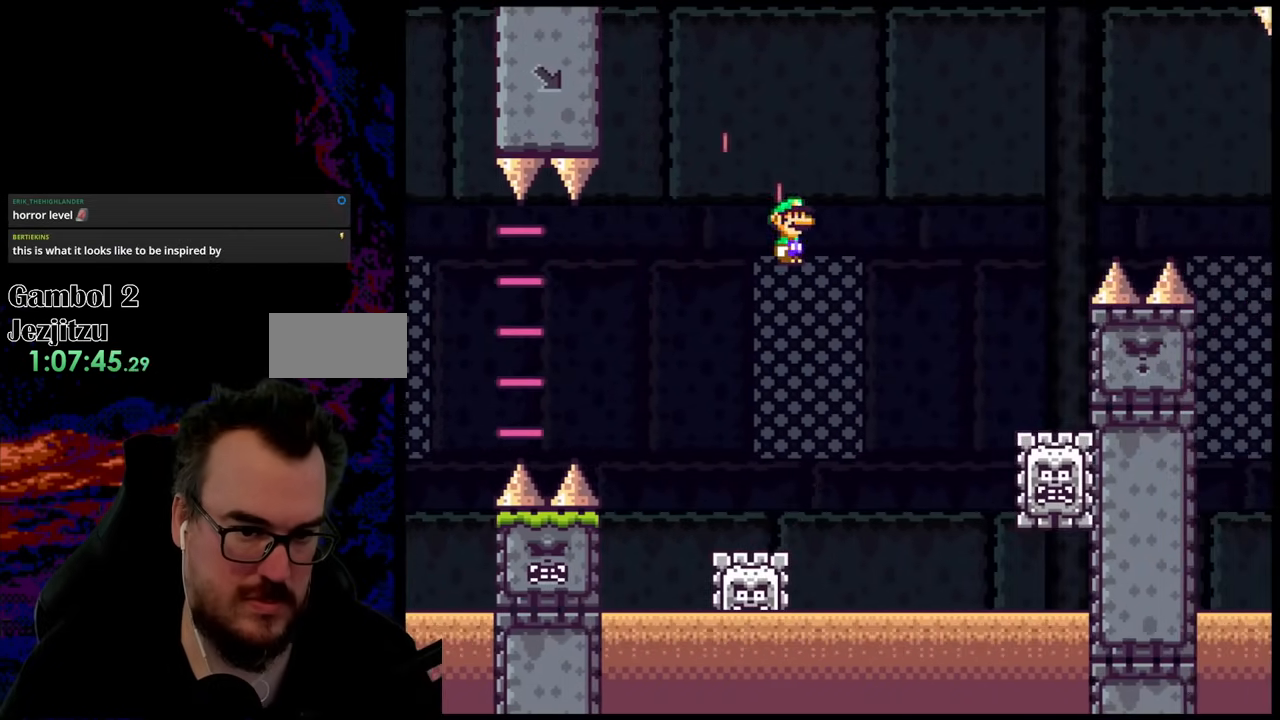
{"buttons": ["A", "X", "DPAD_RIGHT"], "events": []}
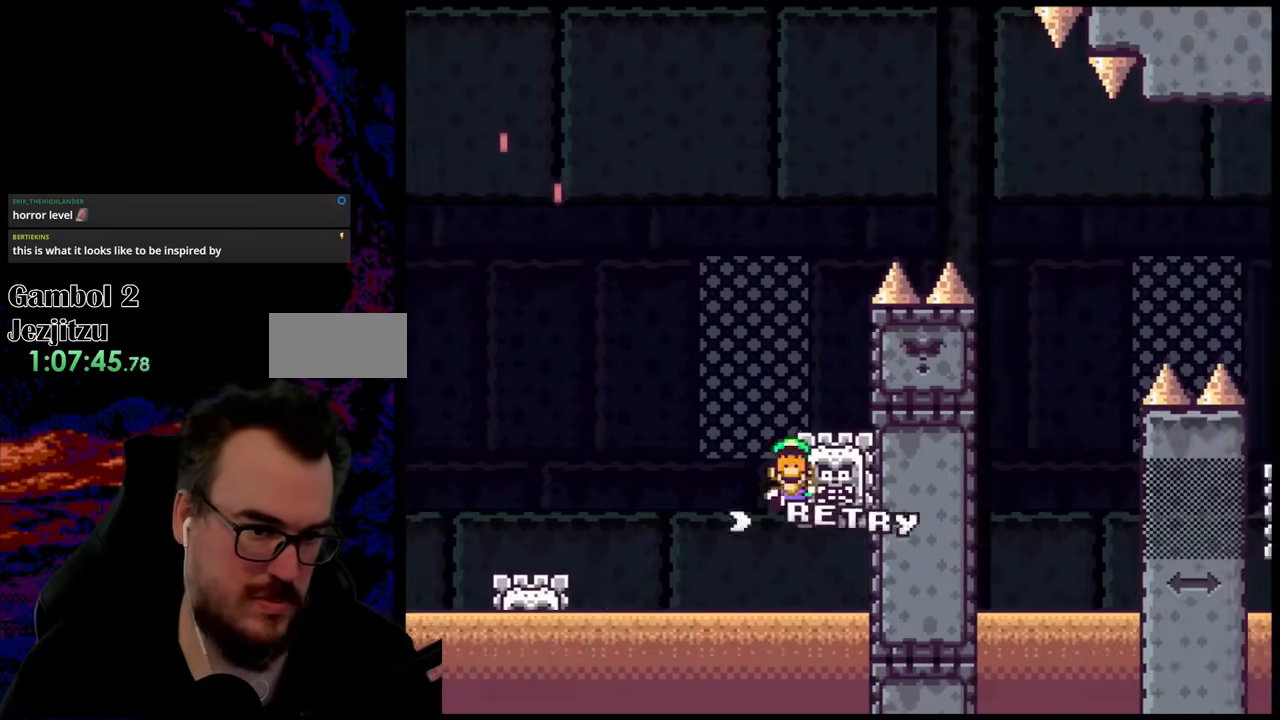
{"buttons": [], "events": [[317, "DPAD_RIGHT", "up"], [367, "A", "up"], [483, "X", "up"]]}